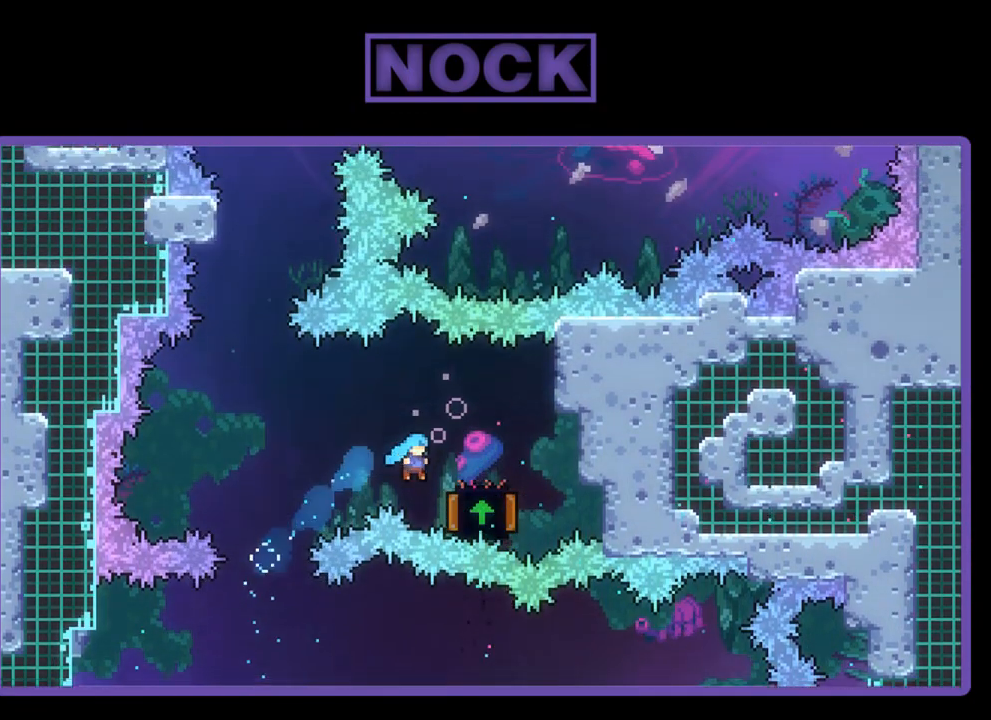
Gameplay with a controller (PlayStation layout); each line is a JSON object with the inputs held at the frame after it. "events" lists button and stick changes between this image and that frame as [ms after this image, input, new state], when the widget could be followed in between. Not read: right_stick.
{"buttons": ["CIRCLE", "R2", "DPAD_UP"], "left_stick": "center", "events": [[33, "CIRCLE", "up"], [133, "DPAD_UP", "down"], [200, "DPAD_RIGHT", "up"], [433, "CIRCLE", "down"]]}
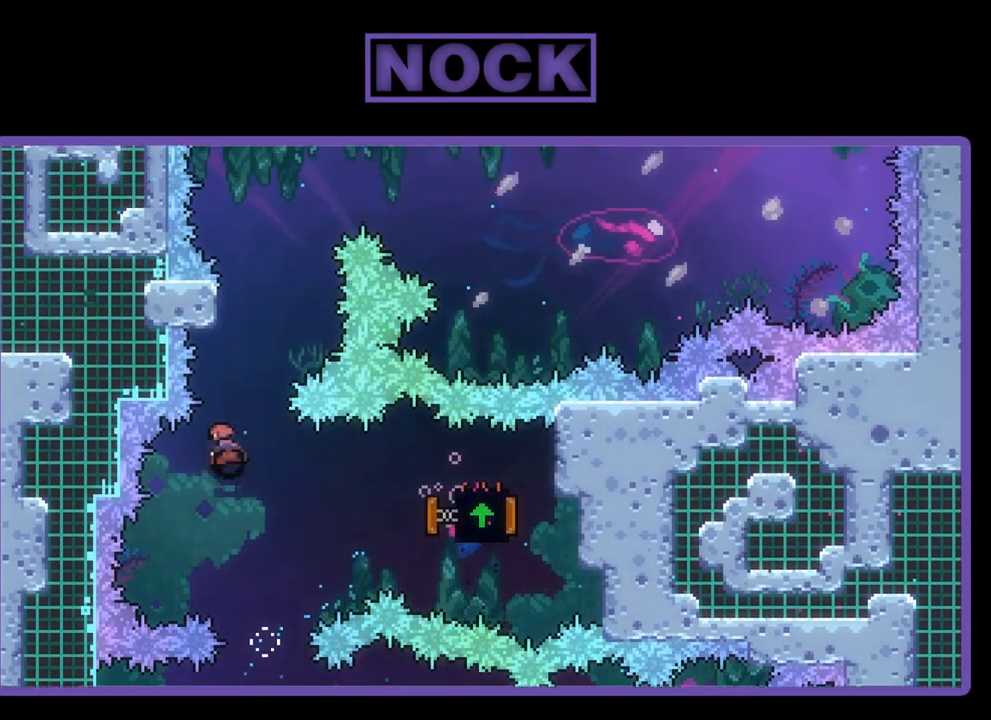
{"buttons": ["CROSS", "R2", "DPAD_UP", "DPAD_RIGHT"], "left_stick": "center", "events": [[67, "CIRCLE", "up"], [133, "CROSS", "down"], [167, "DPAD_RIGHT", "down"]]}
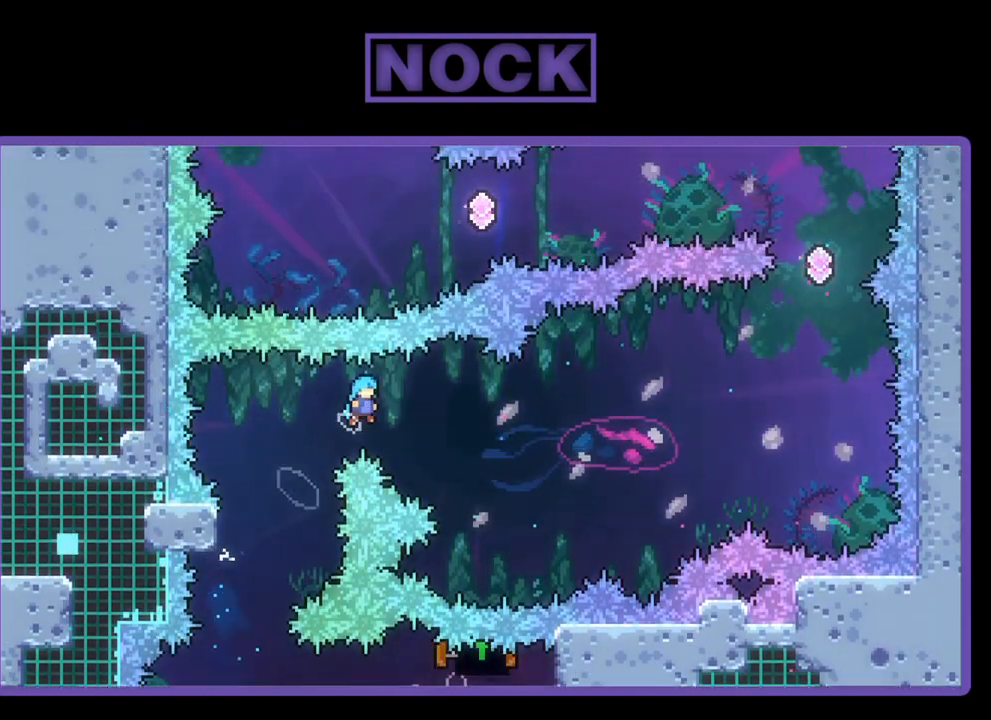
{"buttons": ["R2", "DPAD_RIGHT"], "left_stick": "center", "events": [[100, "DPAD_UP", "up"], [333, "CROSS", "up"], [367, "DPAD_RIGHT", "up"], [500, "DPAD_RIGHT", "down"]]}
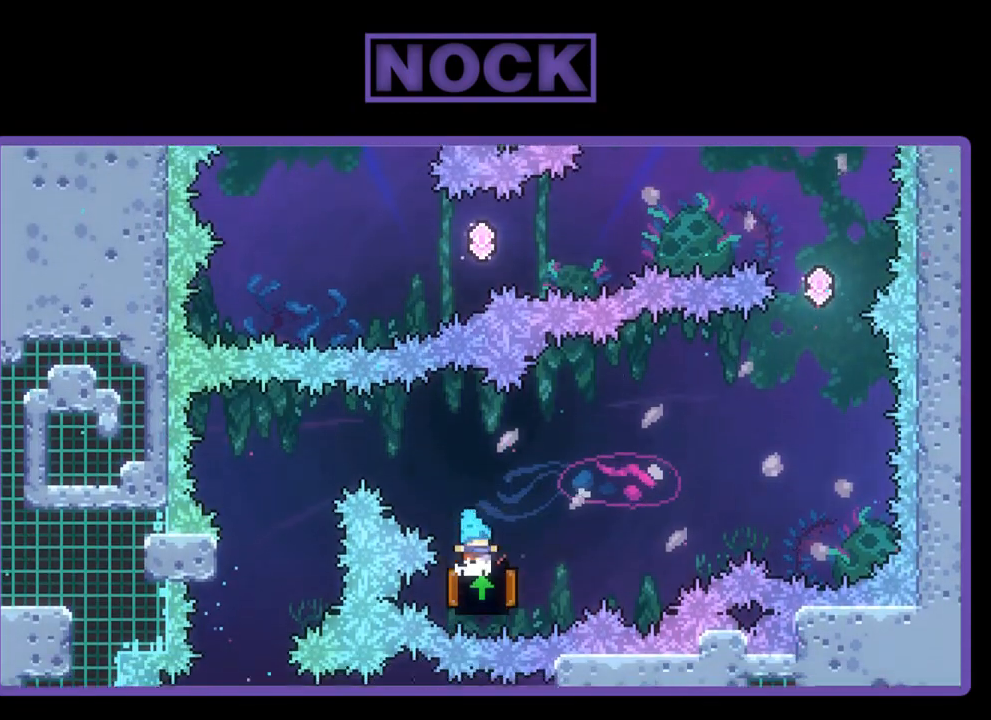
{"buttons": ["R2", "DPAD_LEFT"], "left_stick": "center", "events": [[100, "CROSS", "down"], [233, "CROSS", "up"], [233, "DPAD_RIGHT", "up"], [400, "DPAD_LEFT", "down"]]}
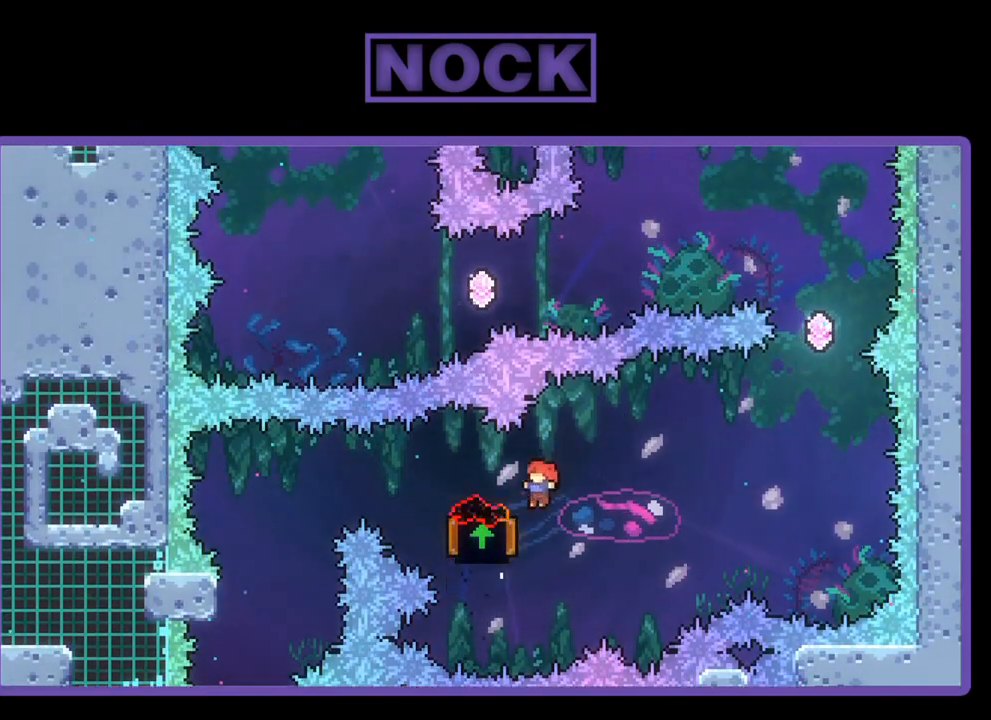
{"buttons": ["R2", "DPAD_UP", "DPAD_RIGHT"], "left_stick": "center", "events": [[200, "DPAD_LEFT", "up"], [200, "DPAD_UP", "down"], [233, "DPAD_RIGHT", "down"], [233, "DPAD_UP", "up"], [267, "DPAD_UP", "down"]]}
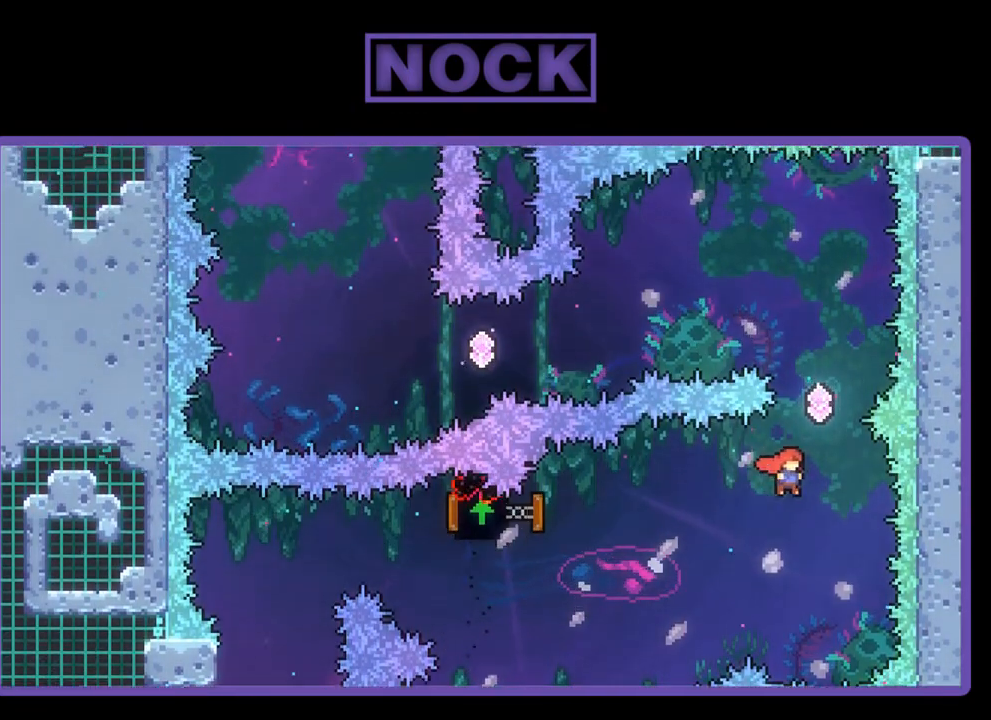
{"buttons": ["R2", "DPAD_UP", "DPAD_LEFT"], "left_stick": "center", "events": [[100, "CIRCLE", "down"], [100, "DPAD_RIGHT", "up"], [367, "DPAD_LEFT", "down"], [433, "CIRCLE", "up"]]}
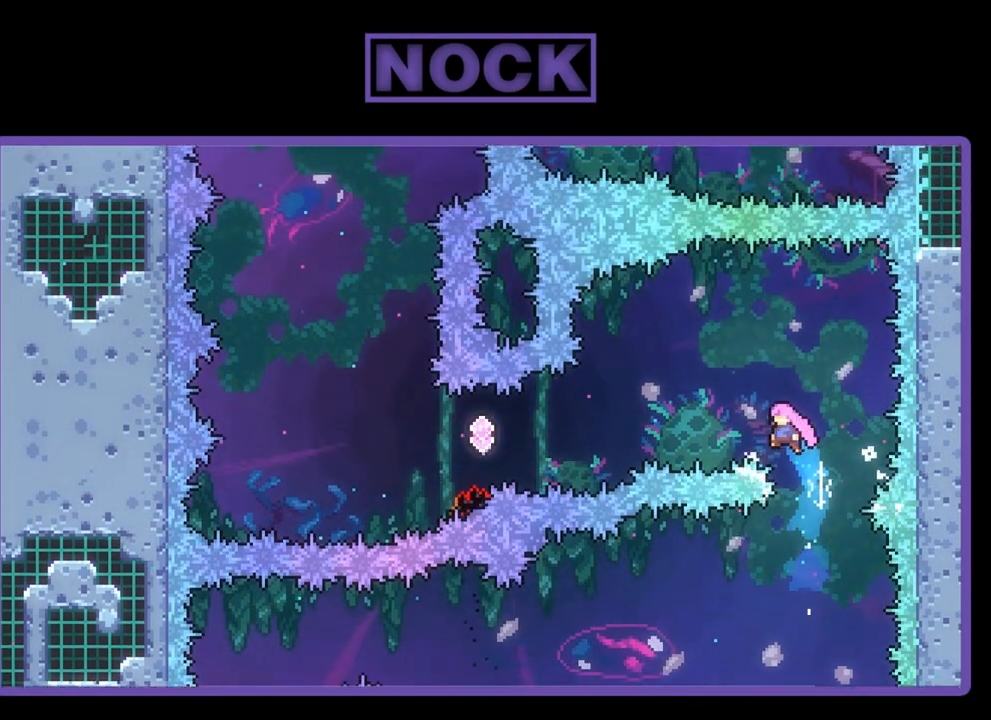
{"buttons": ["R2", "DPAD_LEFT"], "left_stick": "center", "events": [[33, "CIRCLE", "down"], [200, "CIRCLE", "up"], [300, "DPAD_UP", "up"], [333, "DPAD_LEFT", "up"], [467, "DPAD_LEFT", "down"]]}
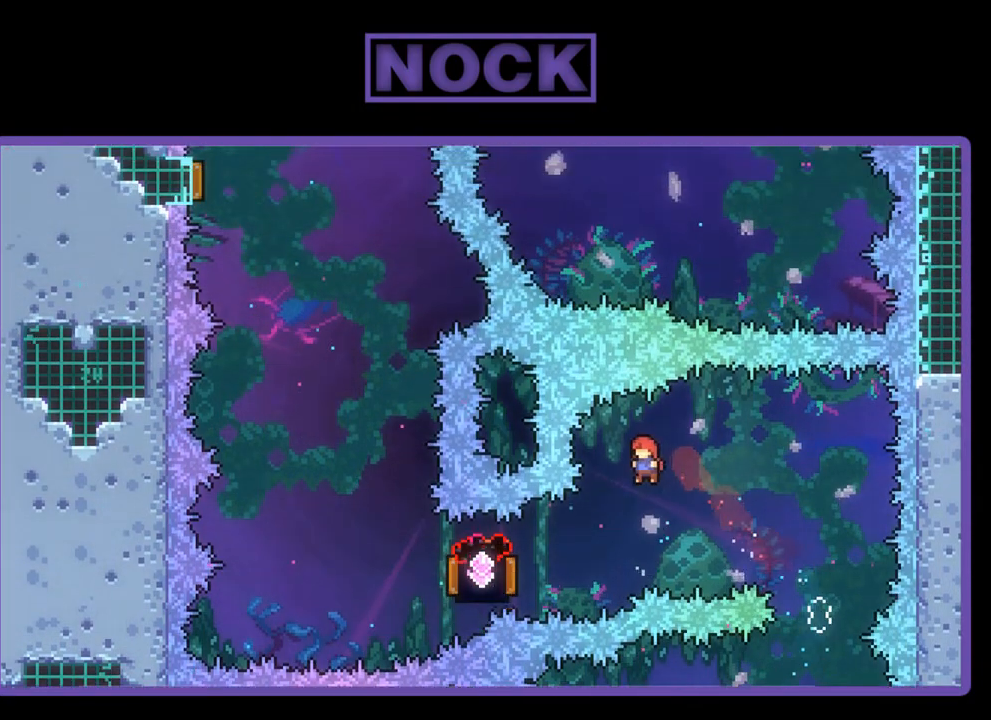
{"buttons": ["CIRCLE", "R2", "DPAD_LEFT"], "left_stick": "center", "events": [[333, "CIRCLE", "down"]]}
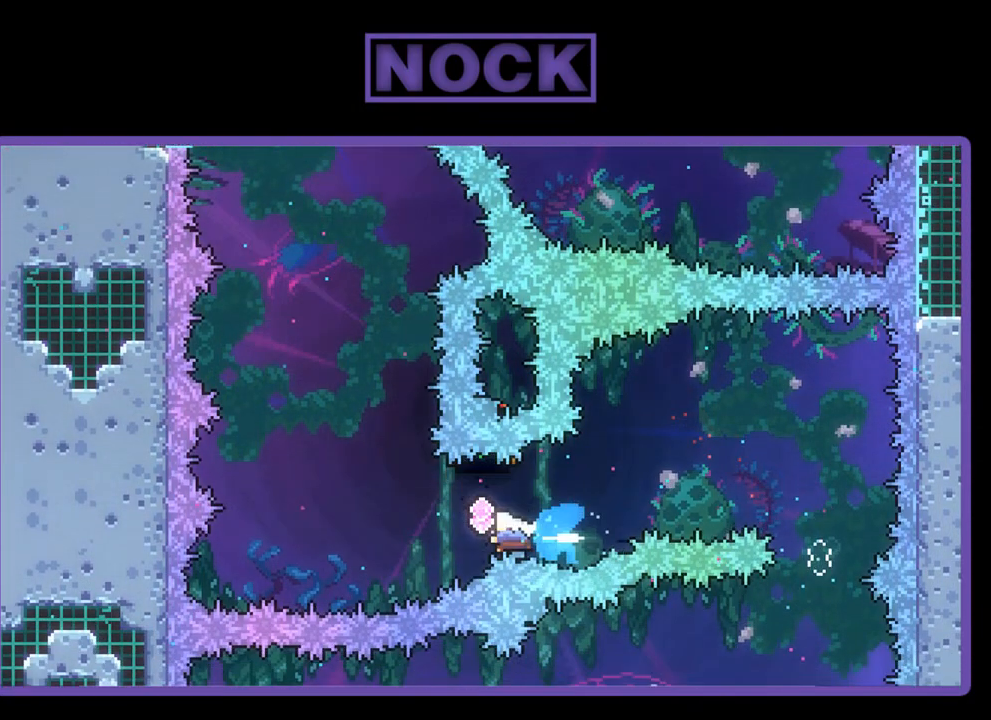
{"buttons": ["CIRCLE", "R2", "DPAD_UP"], "left_stick": "center", "events": [[100, "CIRCLE", "up"], [167, "DPAD_UP", "down"], [233, "CIRCLE", "down"], [233, "DPAD_LEFT", "up"]]}
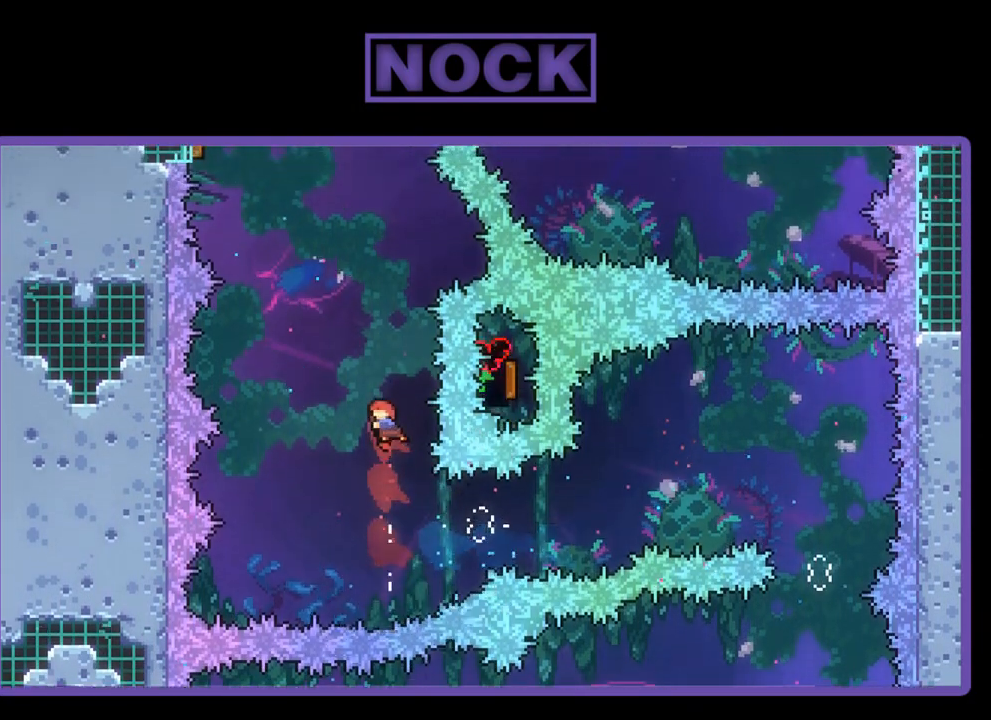
{"buttons": ["CIRCLE", "R2", "DPAD_UP", "DPAD_LEFT"], "left_stick": "center", "events": [[67, "DPAD_RIGHT", "down"], [133, "CIRCLE", "up"], [200, "CIRCLE", "down"], [333, "DPAD_RIGHT", "up"], [400, "DPAD_LEFT", "down"]]}
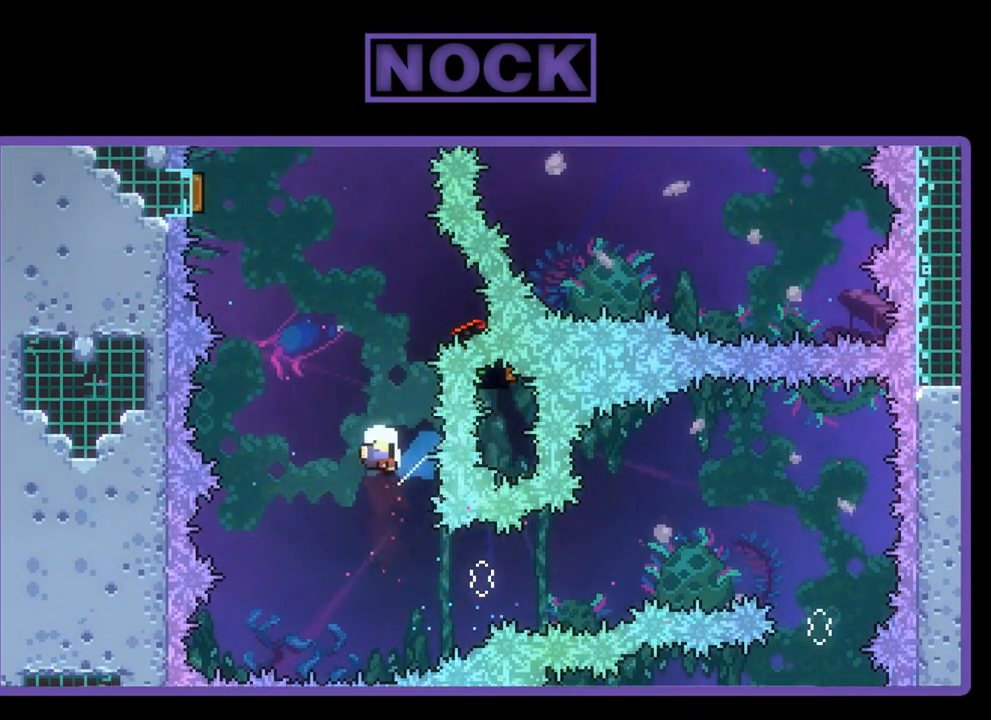
{"buttons": [], "left_stick": "center", "events": [[33, "DPAD_LEFT", "up"], [100, "DPAD_UP", "up"], [100, "R2", "up"], [133, "CIRCLE", "up"]]}
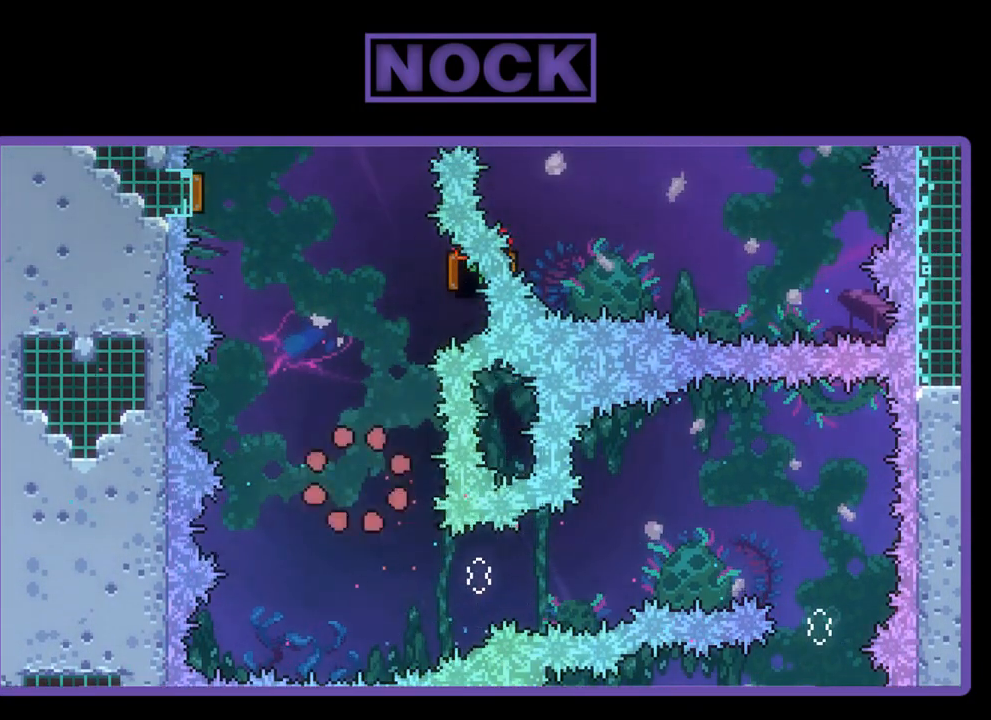
{"buttons": [], "left_stick": "center", "events": []}
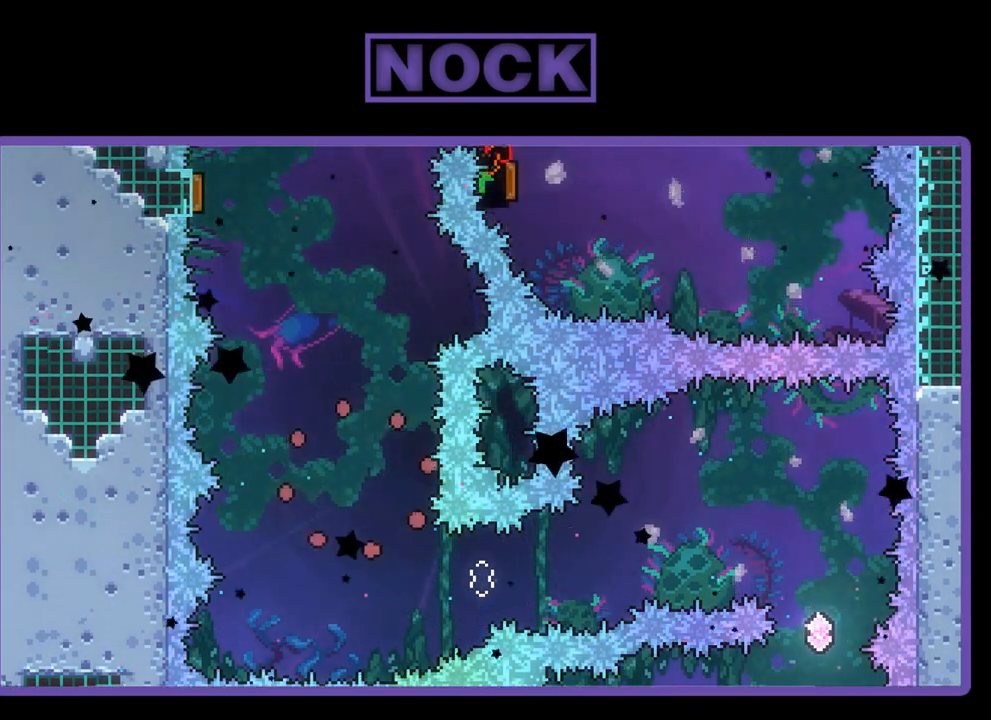
{"buttons": [], "left_stick": "center", "events": []}
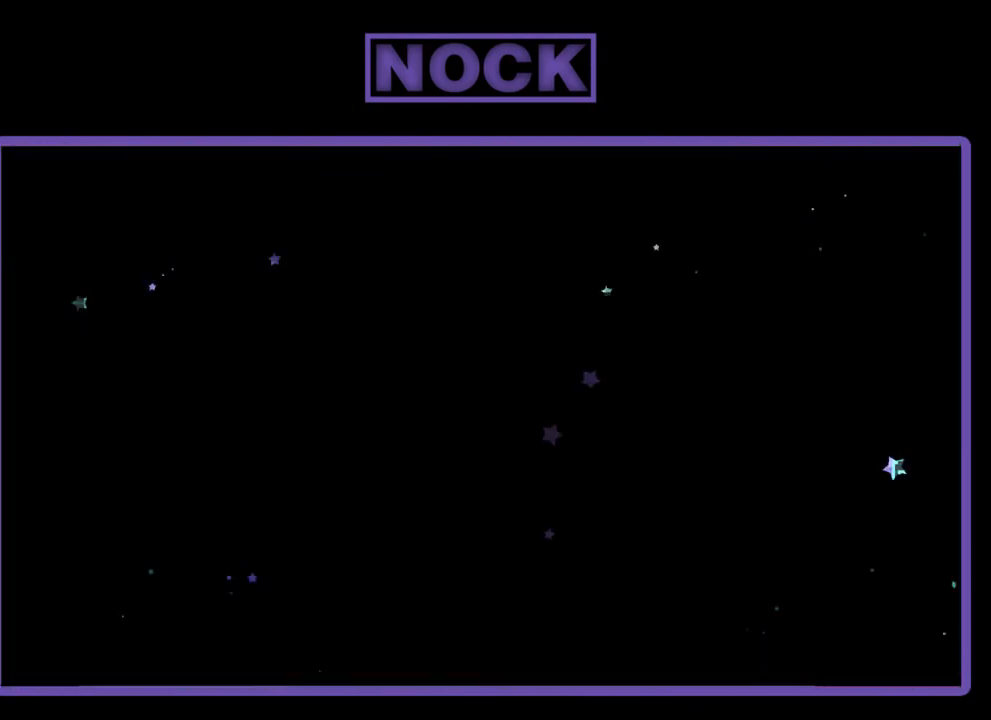
{"buttons": ["R2"], "left_stick": "center", "events": [[100, "R2", "down"]]}
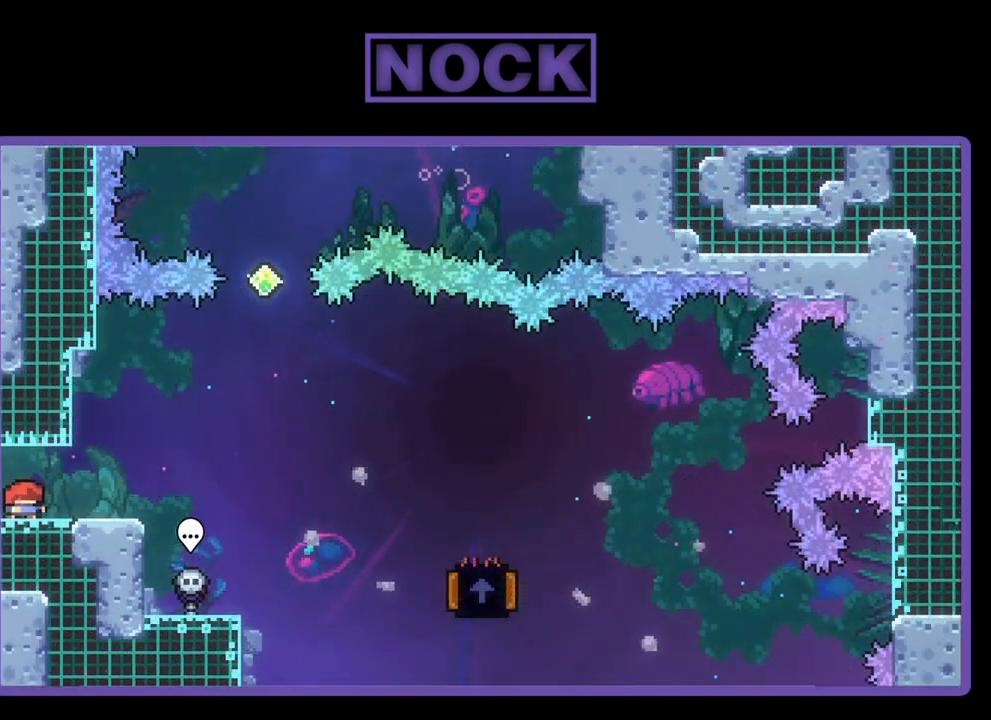
{"buttons": ["CROSS", "R2", "DPAD_RIGHT"], "left_stick": "center", "events": [[167, "DPAD_RIGHT", "down"], [500, "CROSS", "down"]]}
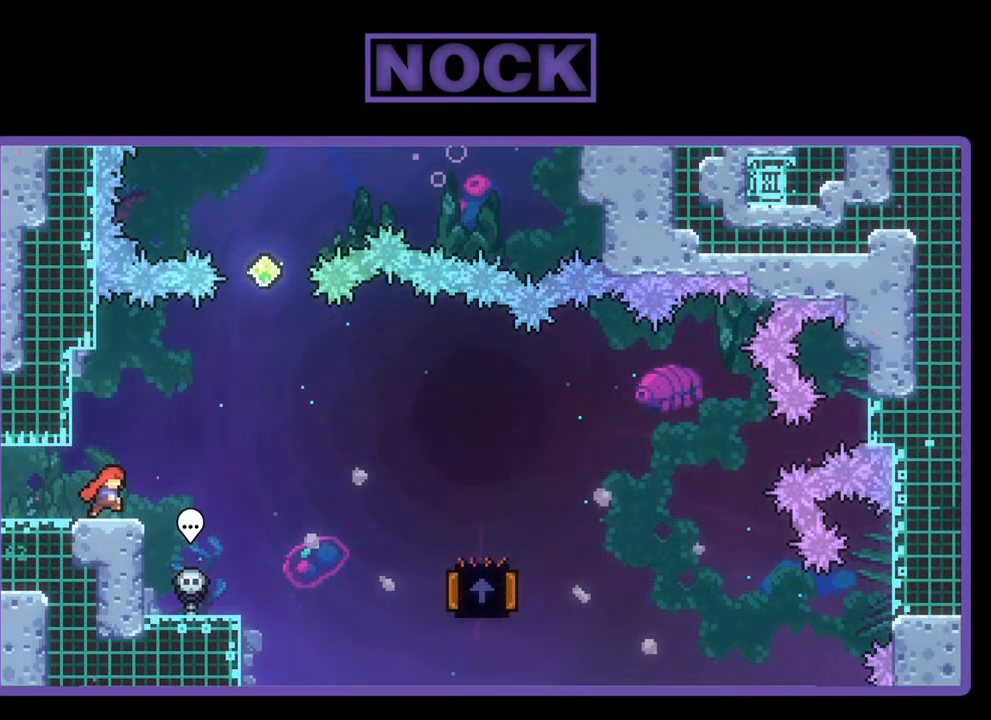
{"buttons": ["R2", "DPAD_RIGHT"], "left_stick": "center", "events": [[200, "CROSS", "up"]]}
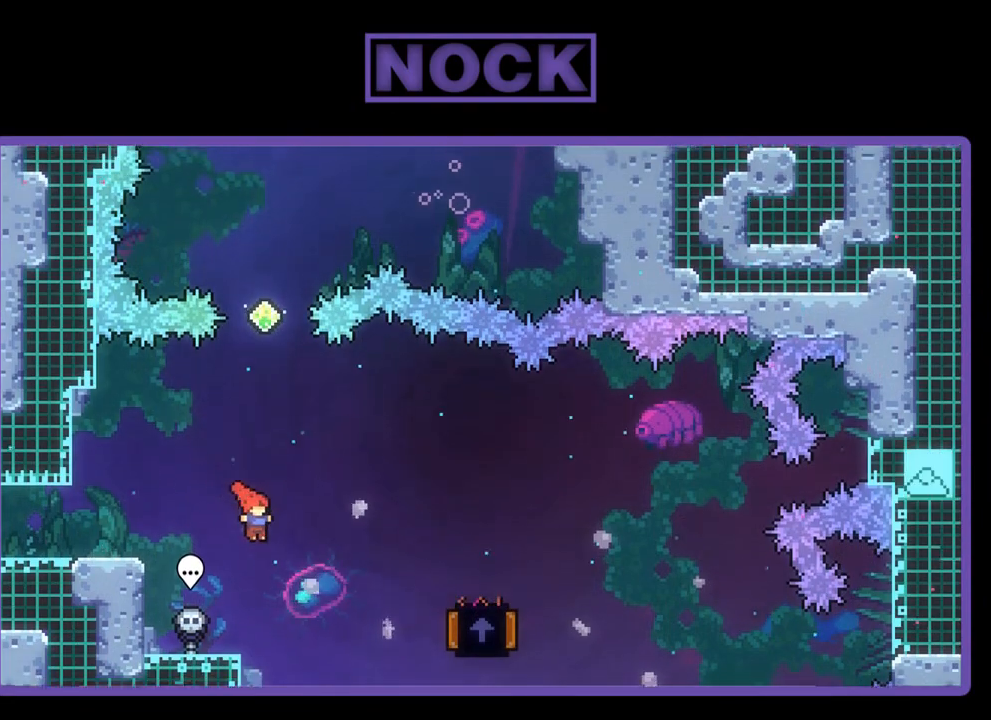
{"buttons": ["R2", "DPAD_LEFT"], "left_stick": "center", "events": [[267, "CIRCLE", "down"], [400, "DPAD_RIGHT", "up"], [467, "DPAD_LEFT", "down"], [500, "CIRCLE", "up"]]}
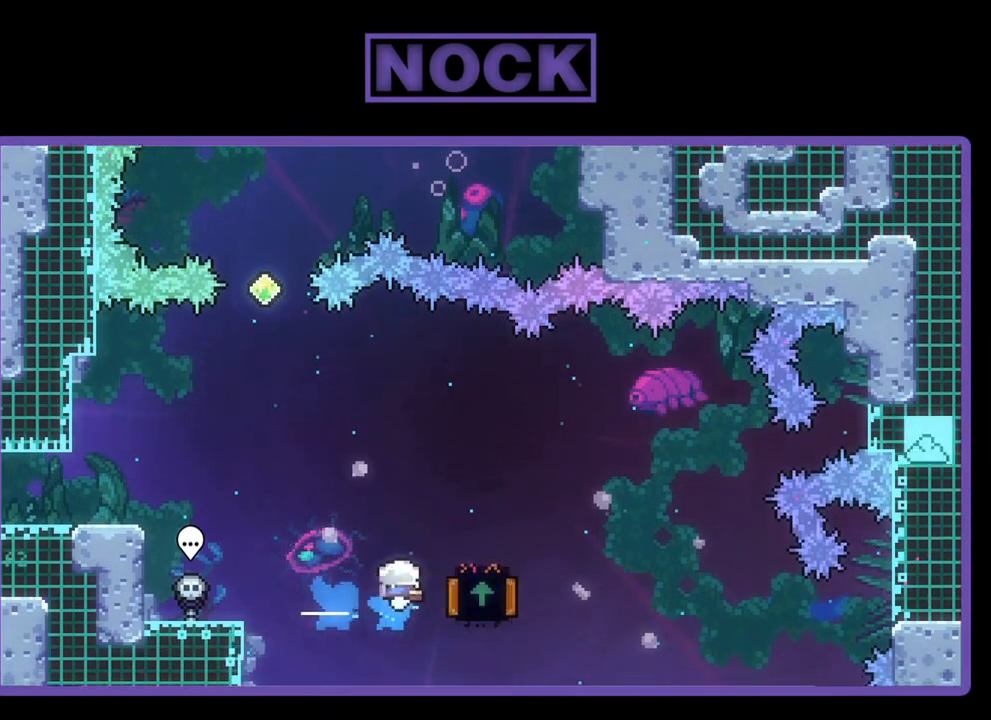
{"buttons": ["R2", "DPAD_LEFT"], "left_stick": "center", "events": []}
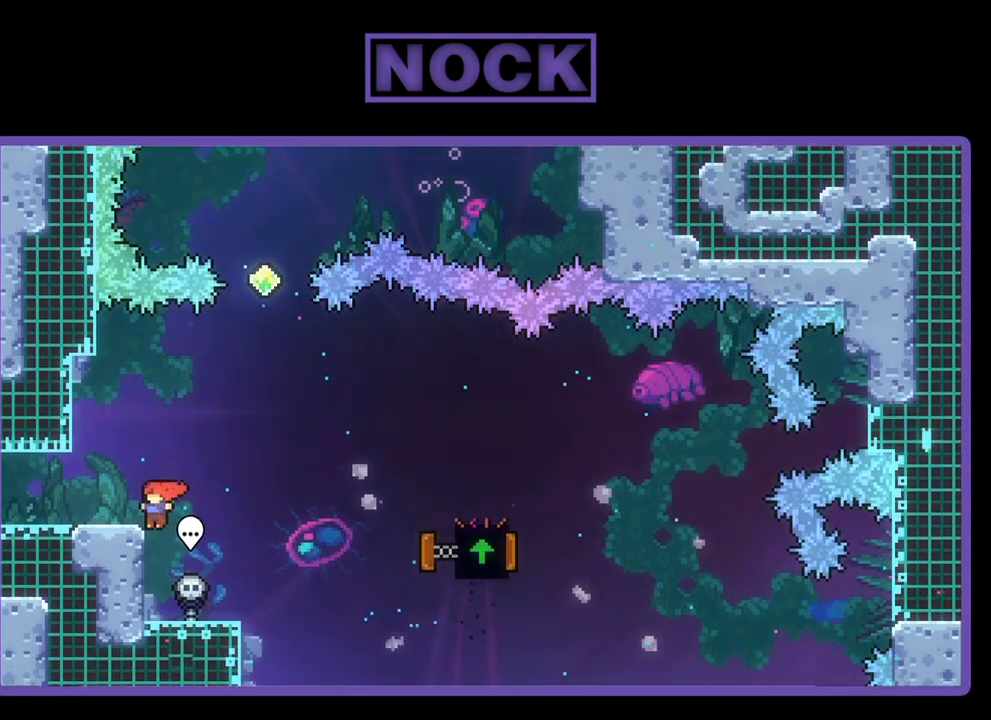
{"buttons": ["CROSS", "R2", "DPAD_UP"], "left_stick": "center", "events": [[333, "DPAD_LEFT", "up"], [433, "CROSS", "down"], [467, "DPAD_UP", "down"]]}
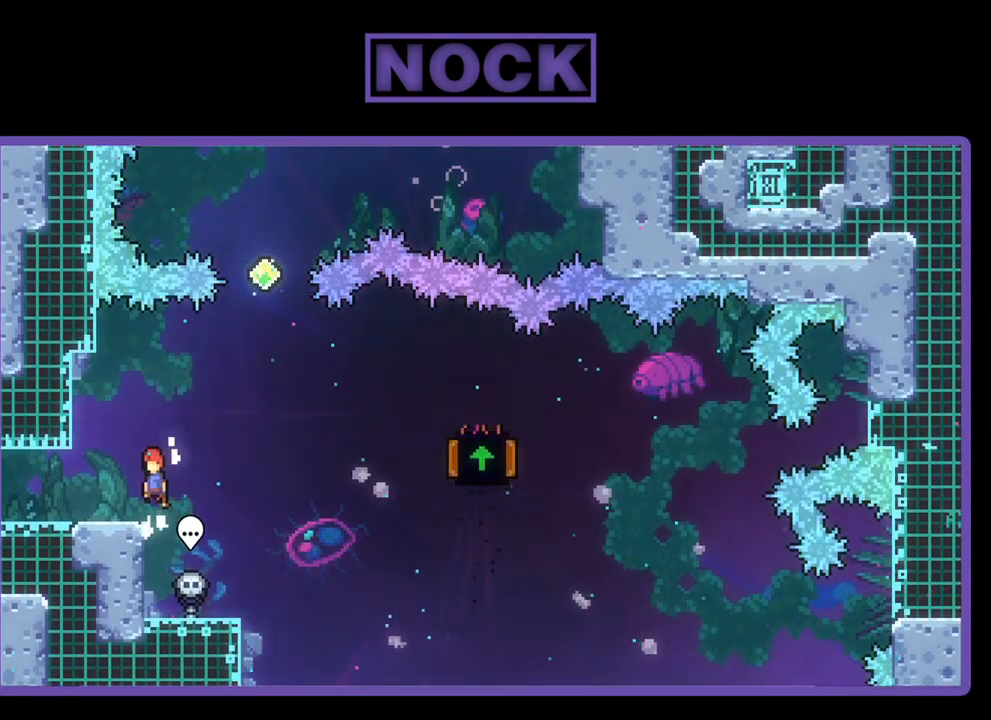
{"buttons": ["CROSS", "R2", "DPAD_RIGHT"], "left_stick": "center", "events": [[33, "DPAD_LEFT", "down"], [67, "CROSS", "up"], [133, "DPAD_UP", "up"], [233, "DPAD_LEFT", "up"], [333, "DPAD_RIGHT", "down"], [400, "CROSS", "down"]]}
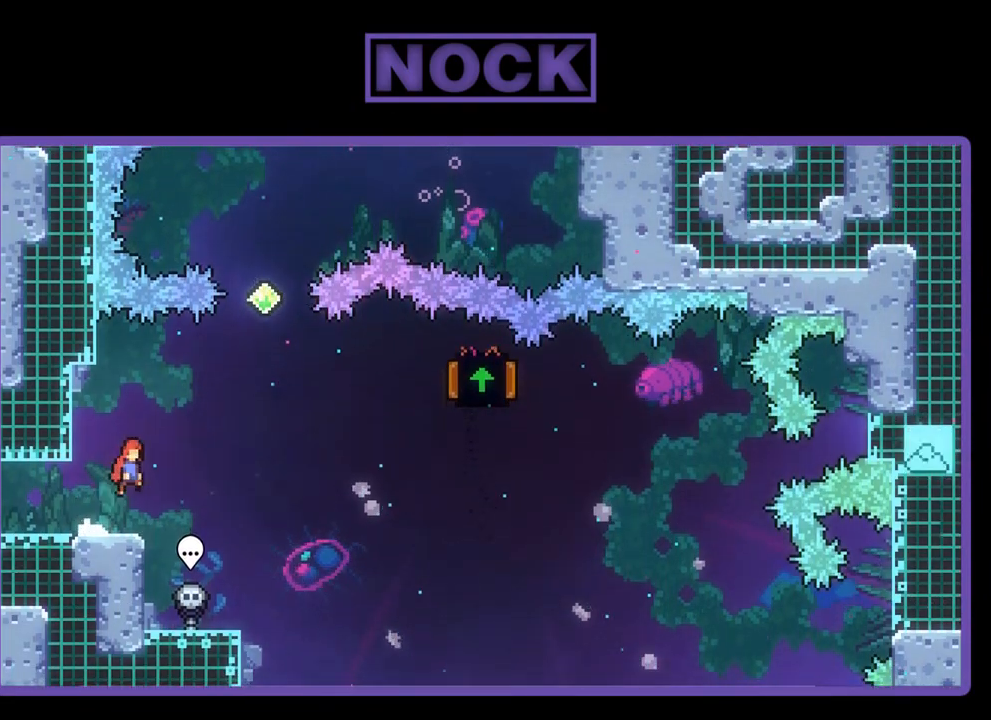
{"buttons": ["CIRCLE", "R2", "DPAD_UP"], "left_stick": "center", "events": [[300, "CROSS", "up"], [367, "CIRCLE", "down"], [367, "DPAD_UP", "down"], [433, "DPAD_RIGHT", "up"]]}
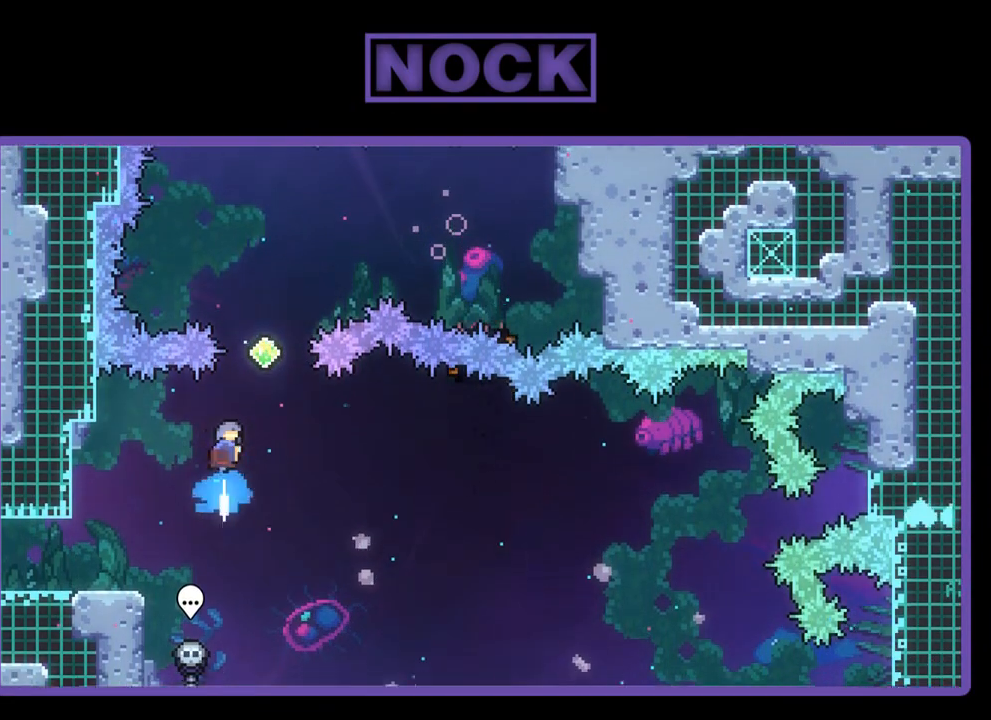
{"buttons": ["CIRCLE", "R2", "DPAD_UP", "DPAD_RIGHT"], "left_stick": "center", "events": [[200, "CIRCLE", "up"], [267, "DPAD_RIGHT", "down"], [300, "CIRCLE", "down"]]}
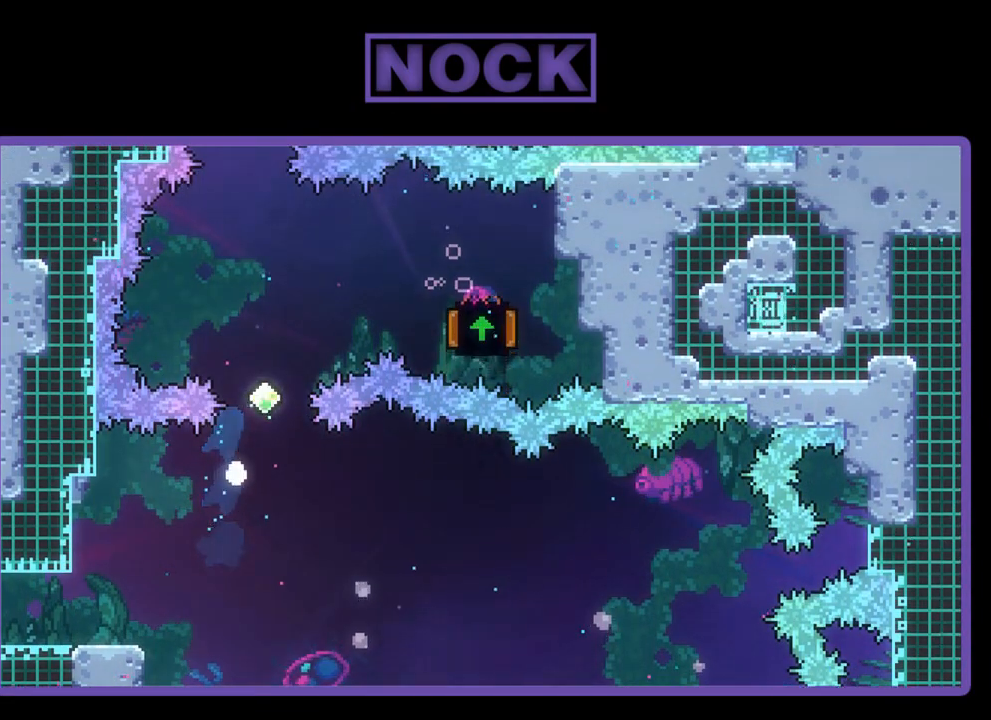
{"buttons": [], "left_stick": "center", "events": [[167, "CIRCLE", "up"], [167, "DPAD_RIGHT", "up"], [167, "DPAD_UP", "up"], [167, "R2", "up"]]}
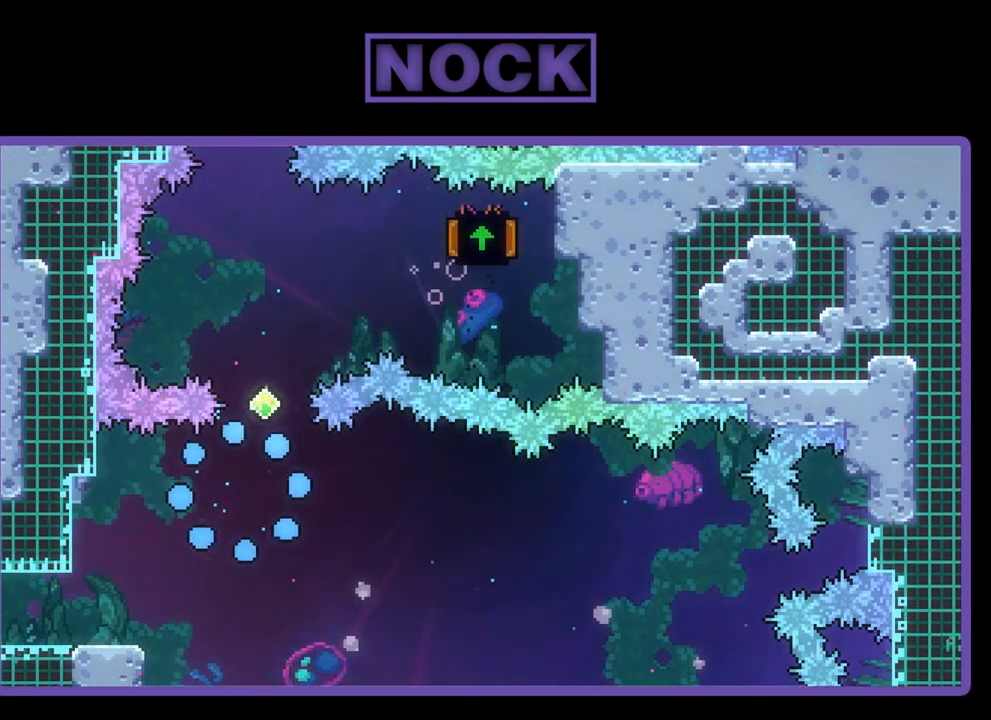
{"buttons": [], "left_stick": "center", "events": []}
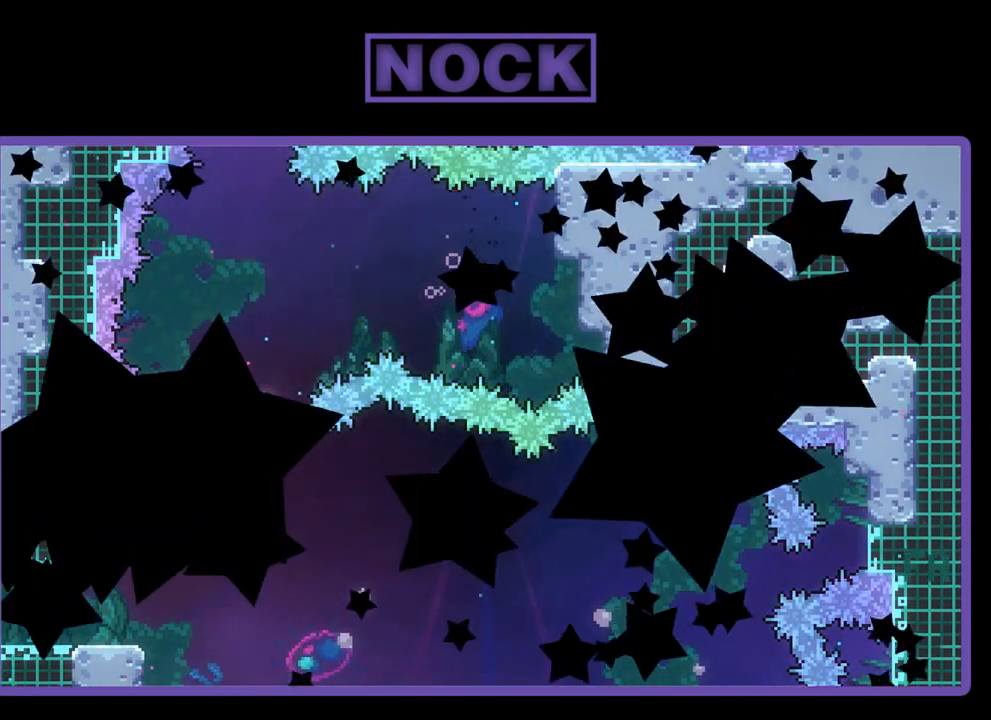
{"buttons": [], "left_stick": "center", "events": []}
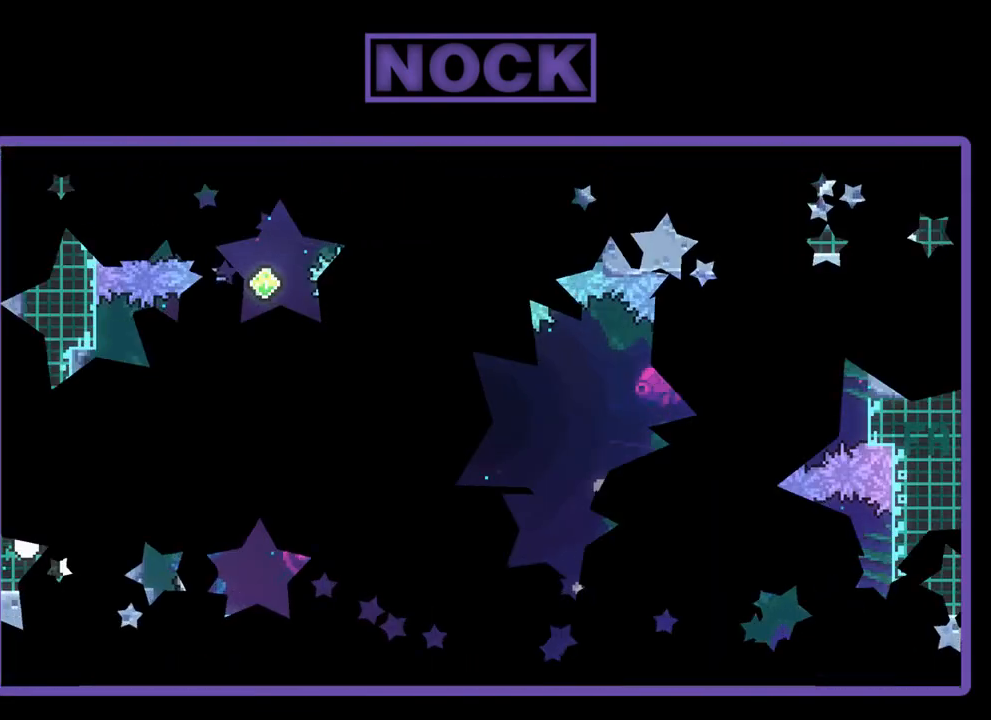
{"buttons": [], "left_stick": "center", "events": []}
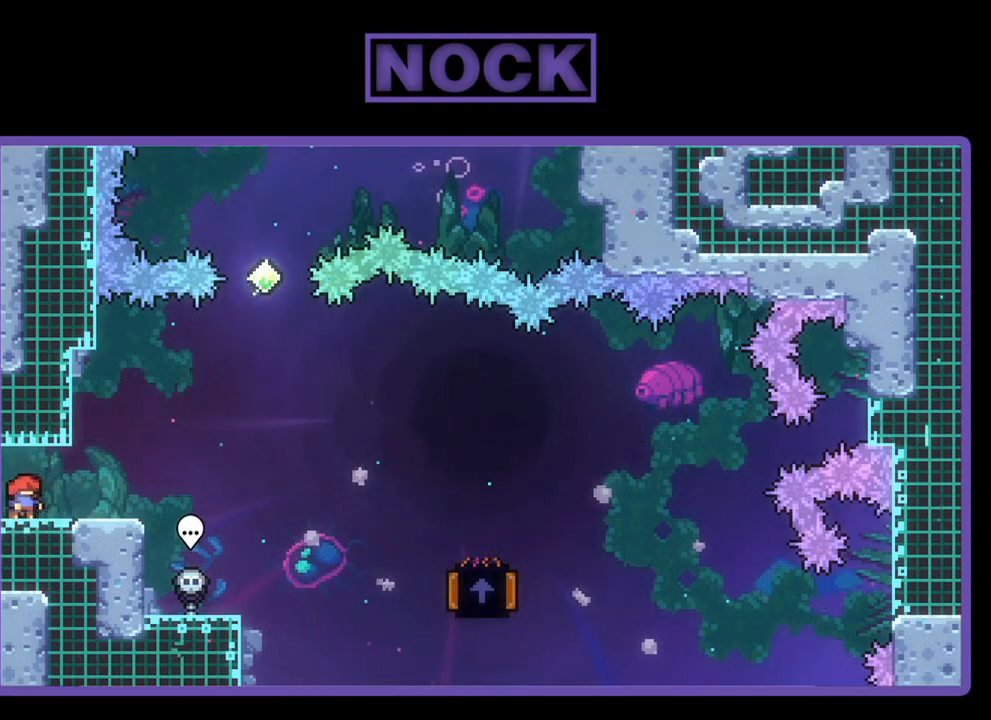
{"buttons": [], "left_stick": "center", "events": []}
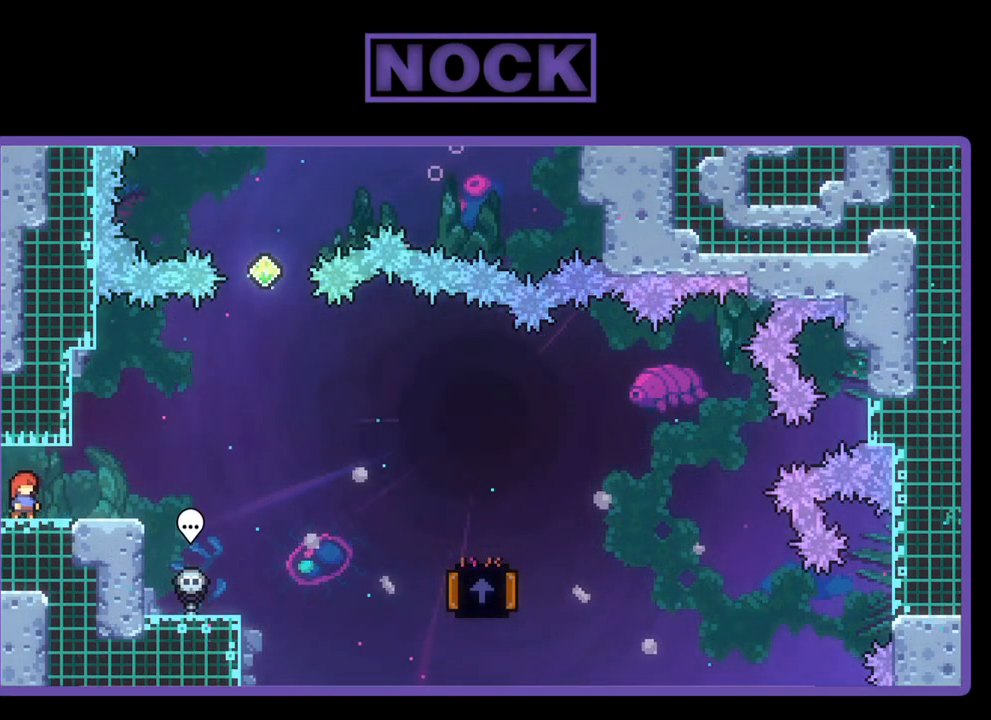
{"buttons": ["R2", "DPAD_RIGHT"], "left_stick": "center", "events": [[233, "R2", "down"], [267, "DPAD_RIGHT", "down"]]}
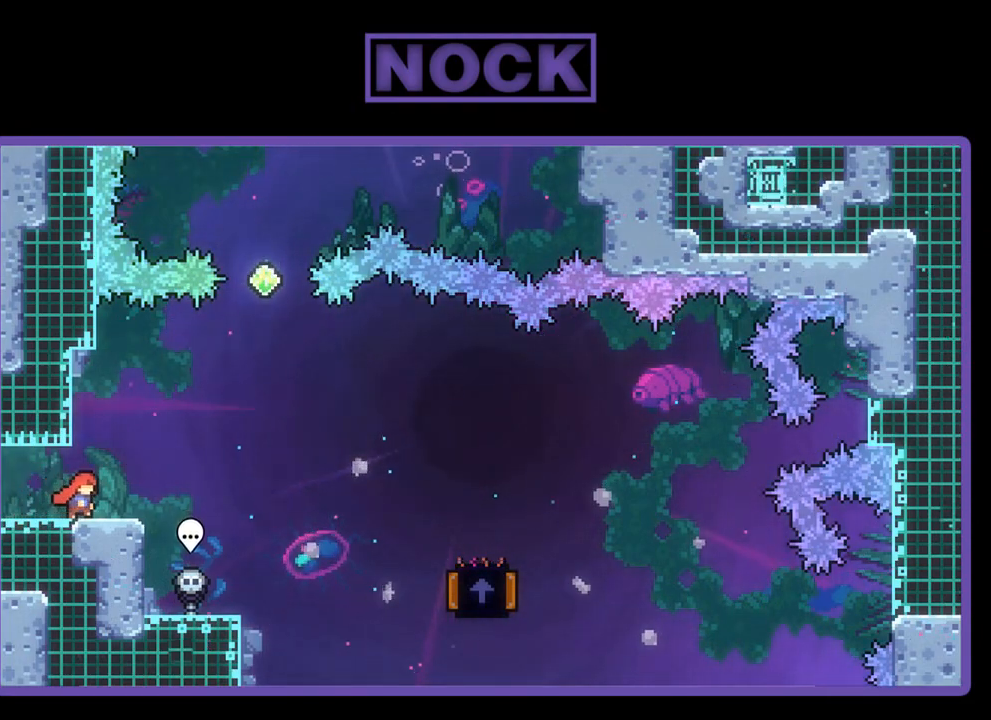
{"buttons": ["R2", "DPAD_RIGHT"], "left_stick": "center", "events": [[67, "CROSS", "down"], [267, "CROSS", "up"]]}
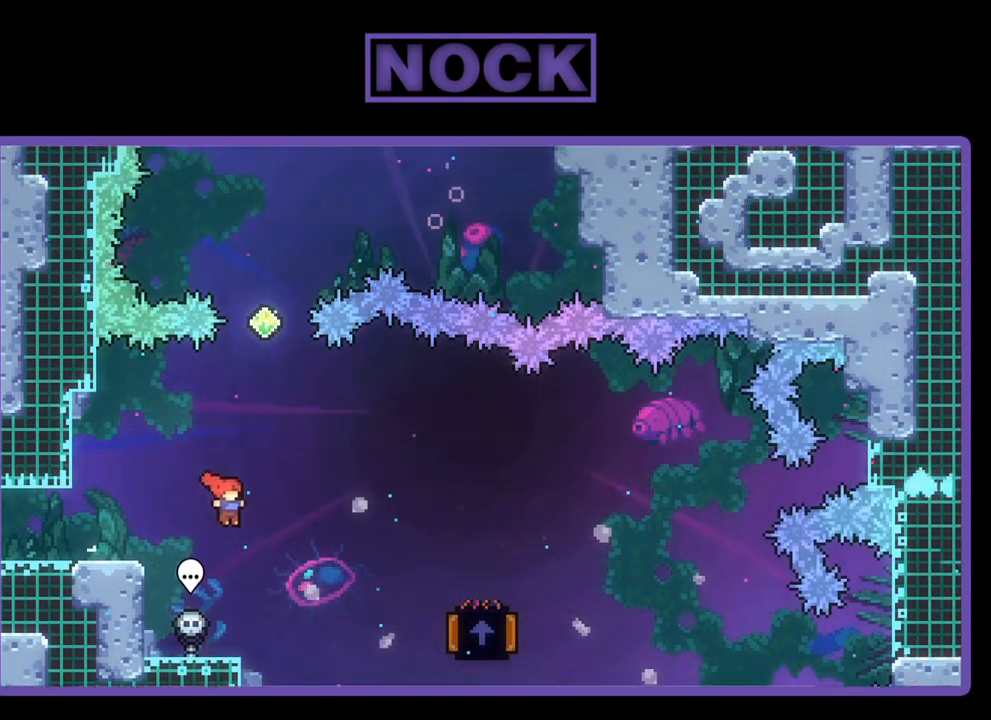
{"buttons": ["CIRCLE", "R2"], "left_stick": "center", "events": [[300, "CIRCLE", "down"], [467, "DPAD_RIGHT", "up"]]}